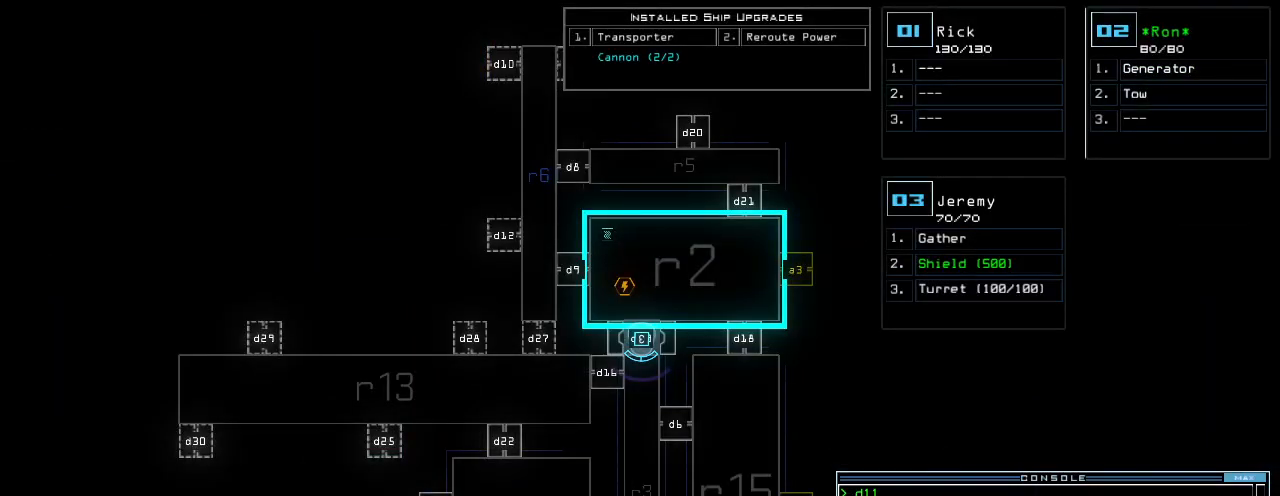
Gameplay with keyboard; each line is a JSON object with the keys held at the frame after it. "events" lists presses ("down") and releases ("up") of ".", "0", "1", "2", "3", "4", "5", "6", "7", "8", "9", "a", "b", "backspace", "c", "caps_lock", "comma", "ctrl_l", "ctrl_r", "d", "down", "e", "equals", "escape", "f", "f6", "g", "h", "i", "j", "k", "l", "left", "m", "minus", "n", "o", "p", "q", "quote", "r", "return", "right", "s", "semicolon", "shift_l", "shift_r", "space", "t", "tab", "tilde", "u", "up", "v", "w", "x", "y" and "z" between this image and that frame as [ms after this image, input, new state], when the widget could be followed in between. No other keys are recorded. Mouse input is not recorded. Not read: other_keys.
{"keys": [], "events": []}
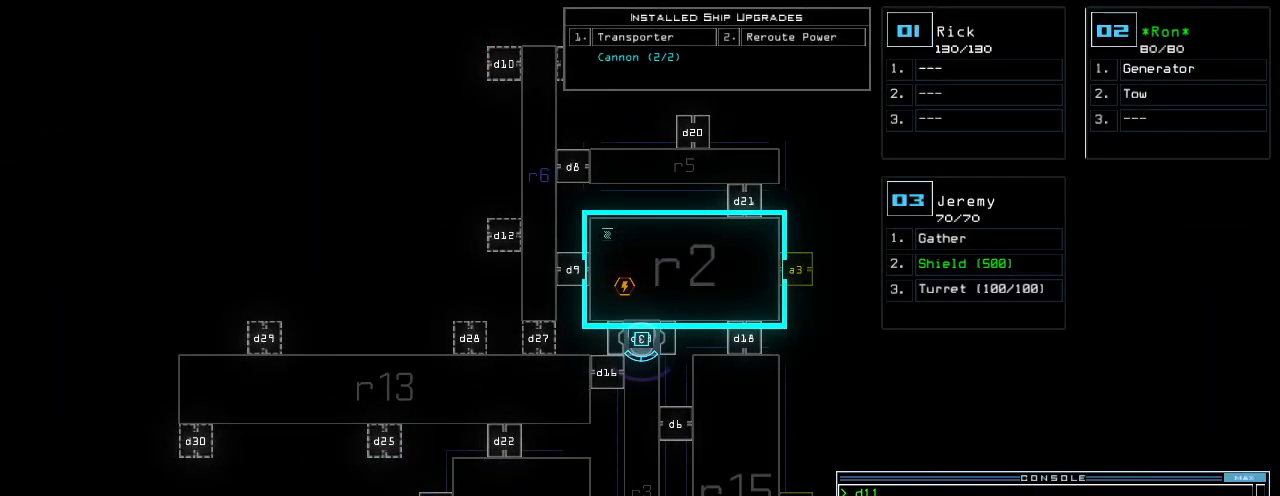
{"keys": [], "events": []}
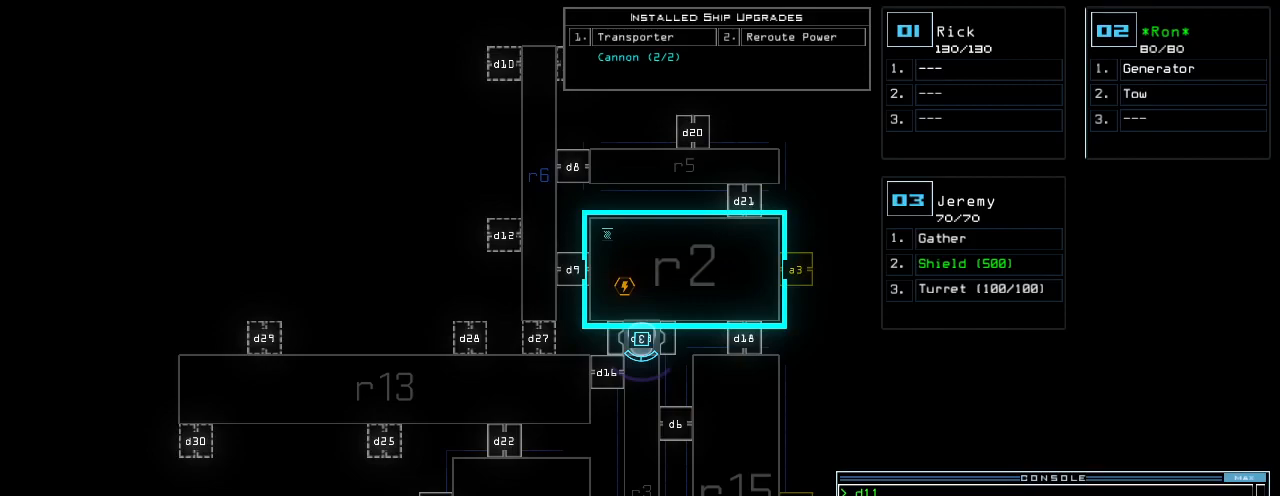
{"keys": [], "events": []}
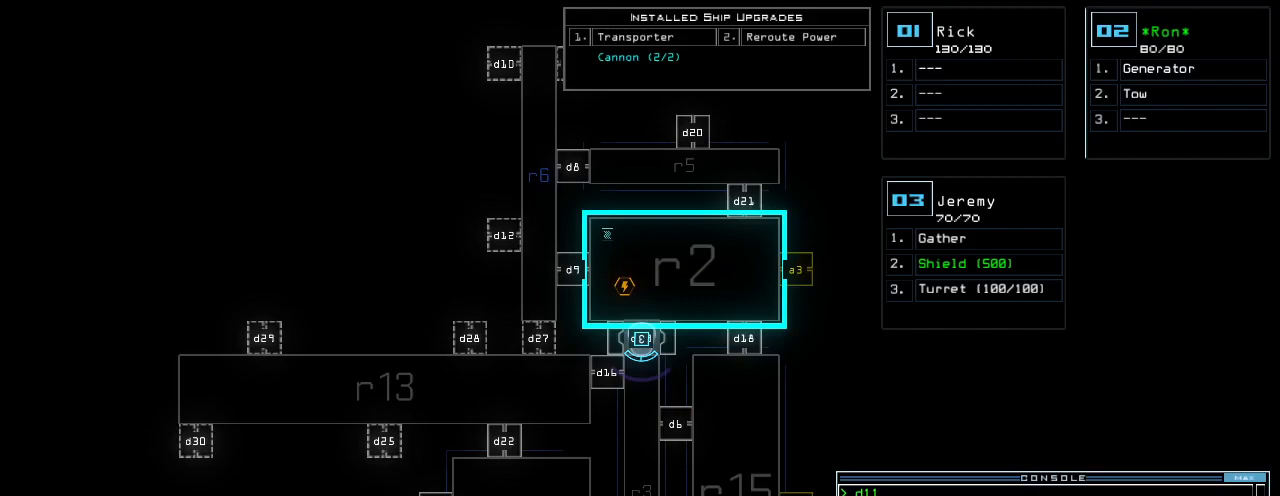
{"keys": [], "events": []}
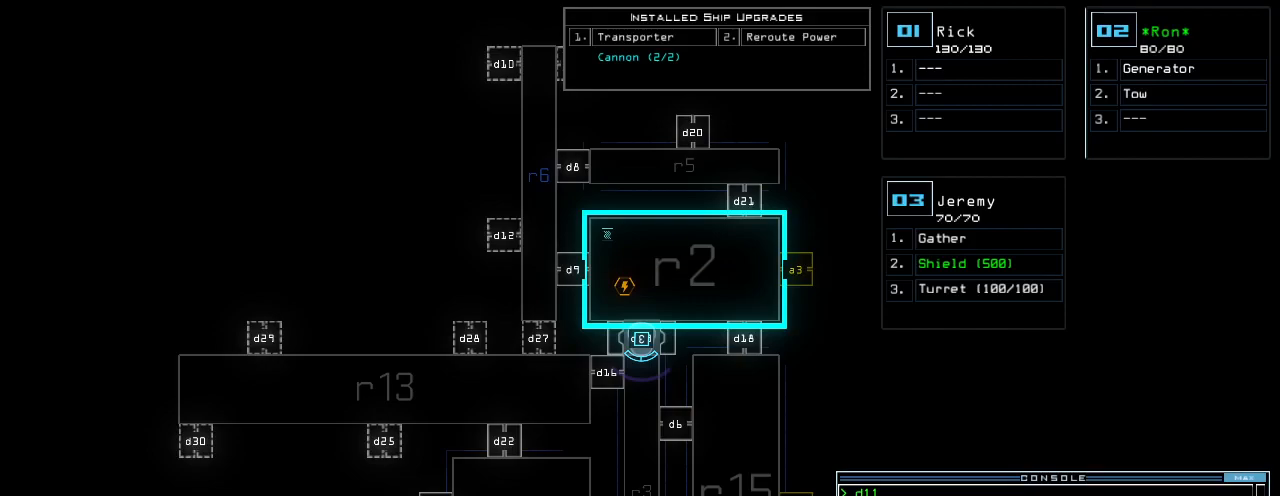
{"keys": [], "events": []}
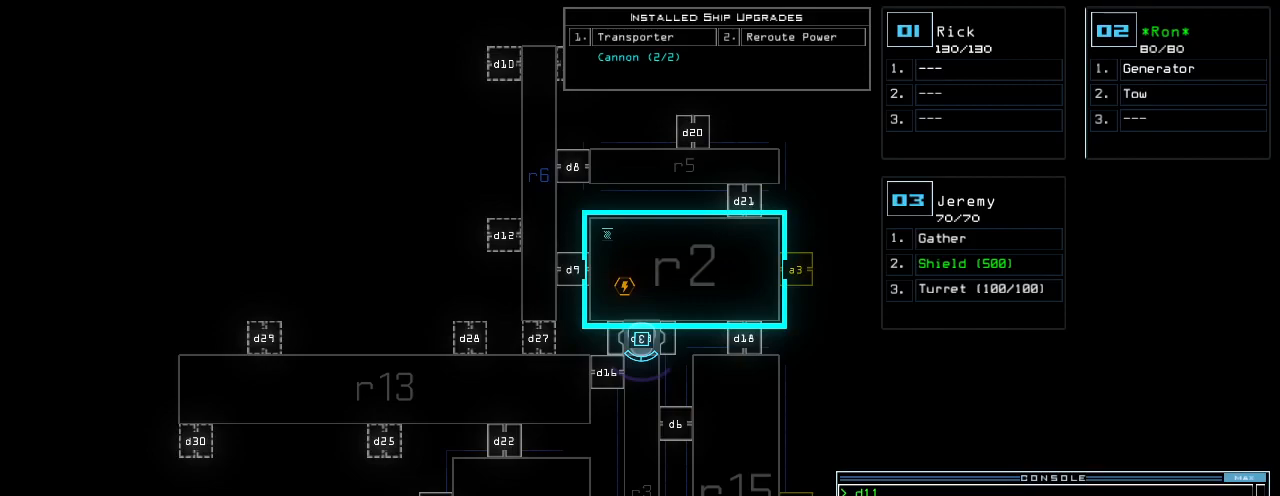
{"keys": ["2"], "events": [[40, "t", "down"], [100, "t", "up"], [180, "r", "down"], [220, "a", "down"], [300, "n", "down"], [300, "r", "up"], [340, "a", "up"], [380, "space", "down"], [400, "n", "up"], [460, "2", "down"], [460, "space", "up"]]}
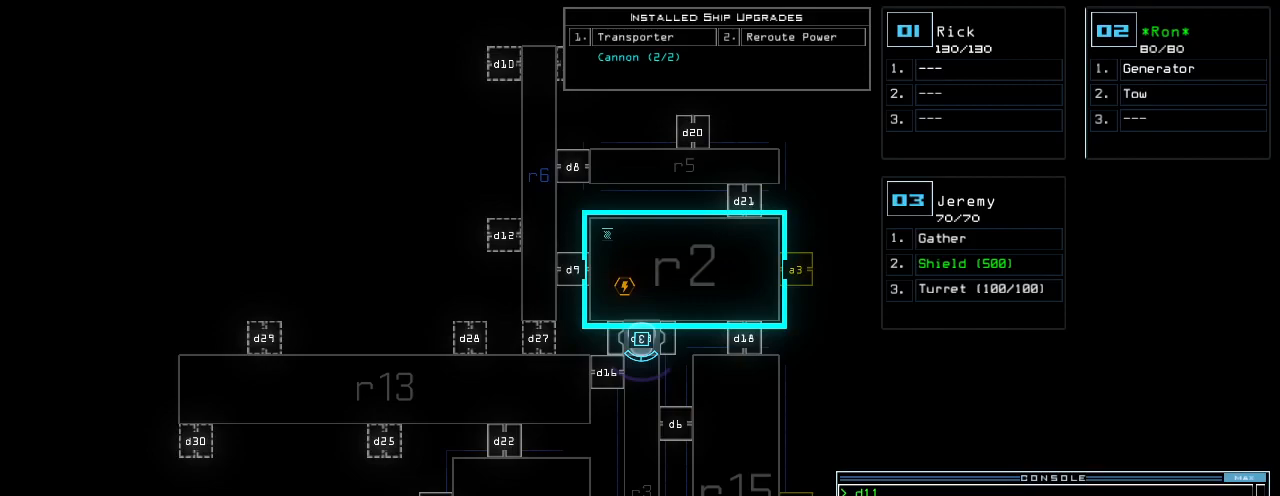
{"keys": [], "events": [[60, "2", "up"], [60, "space", "down"], [140, "r", "down"], [160, "space", "up"], [220, "2", "down"], [240, "r", "up"], [320, "2", "up"]]}